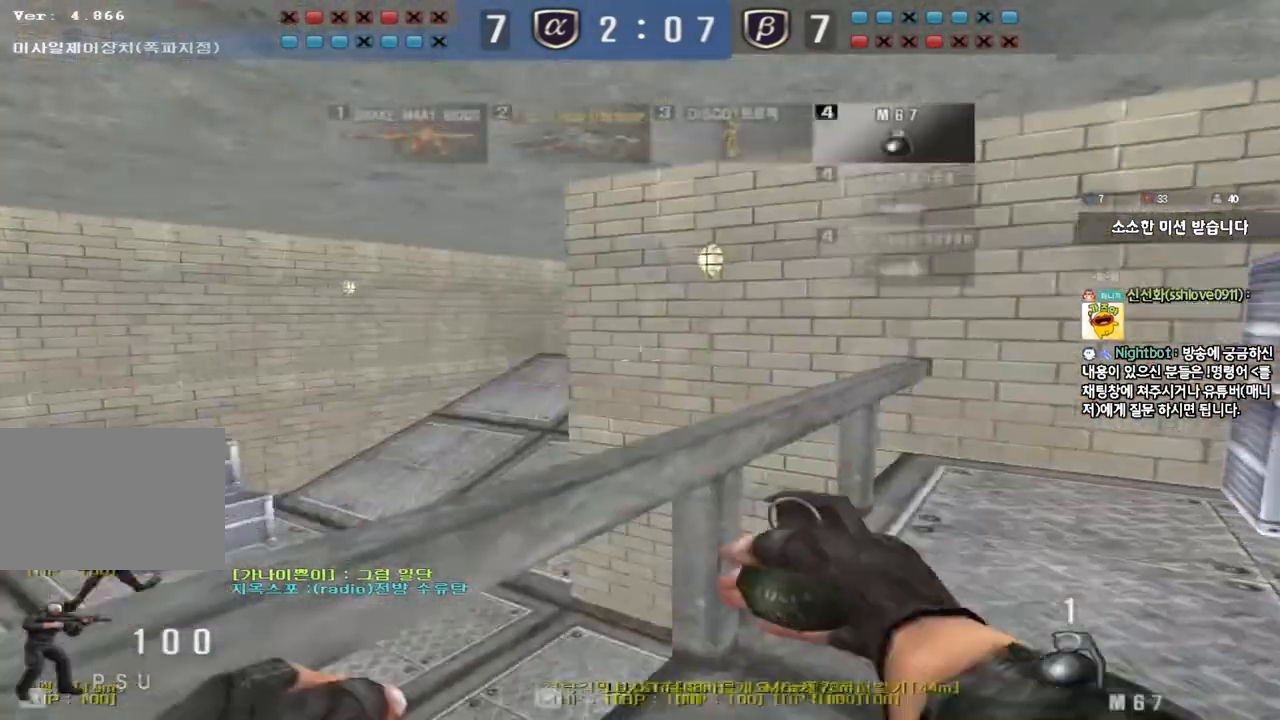
Gameplay with keyboard; each line is a JSON object with the keys held at the frame after it. "events" lists presses ("down") and releases ("up") of "a", "ctrl", "d", "e", "f", "q", "r", "s", "shift", "space", "tab" and "w" between this image and that frame as [ms after this image, input, new state], when the widget could be followed in between. No other keys are recorded. Mouse input is not recorded.
{"keys": ["shift"], "events": [[50, "shift", "down"], [83, "shift", "up"], [200, "shift", "down"], [250, "a", "down"], [267, "d", "up"], [333, "a", "up"], [333, "s", "up"]]}
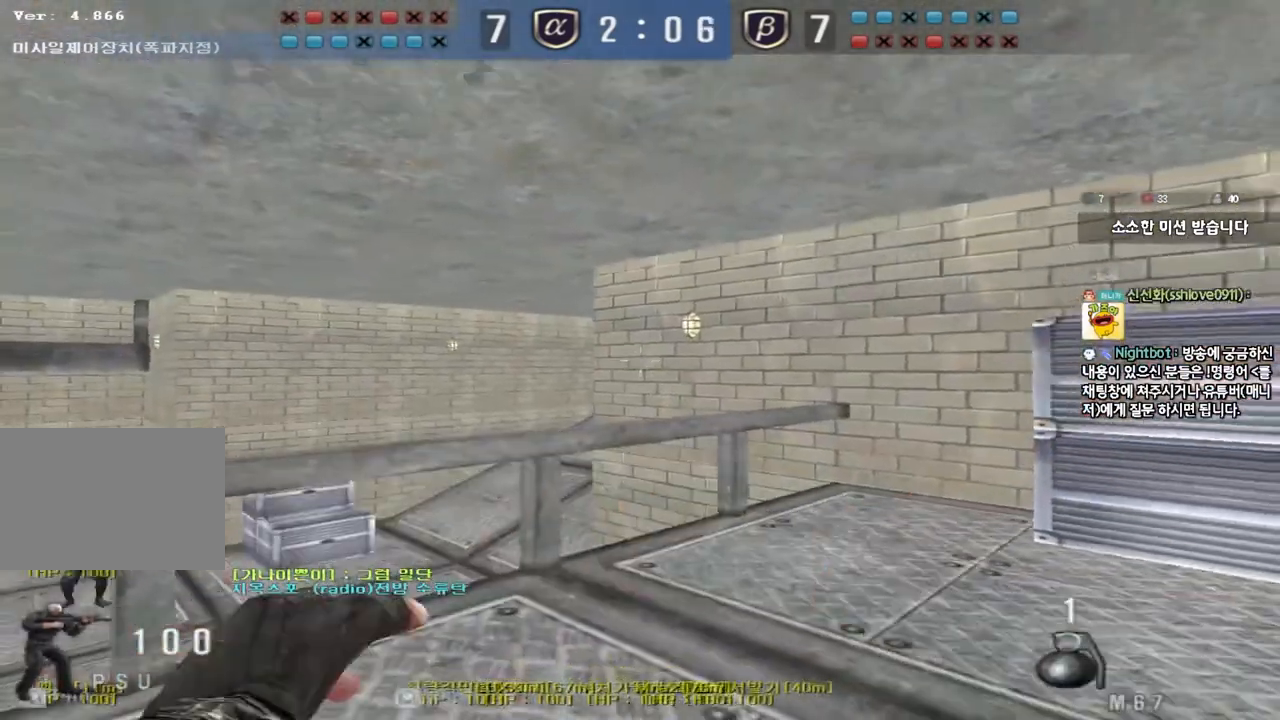
{"keys": ["shift"], "events": [[17, "w", "down"], [350, "a", "down"], [450, "w", "up"], [467, "a", "up"]]}
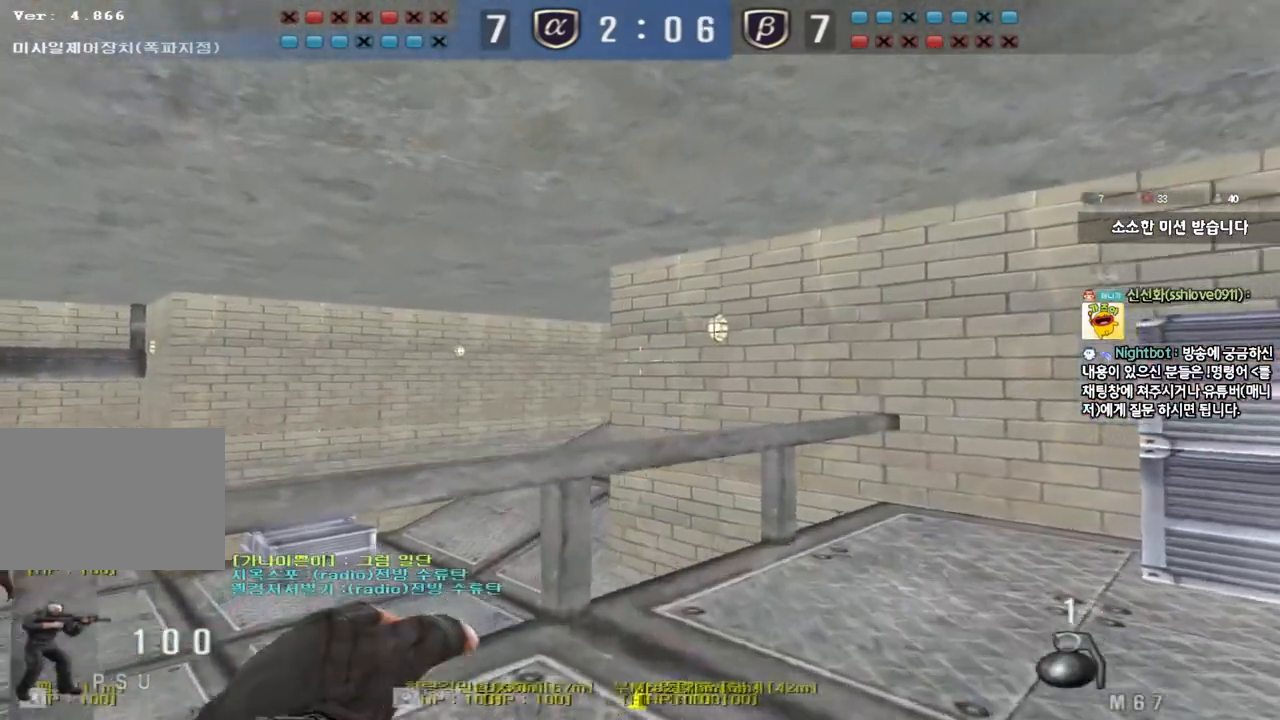
{"keys": ["shift"], "events": [[133, "s", "down"], [367, "s", "up"]]}
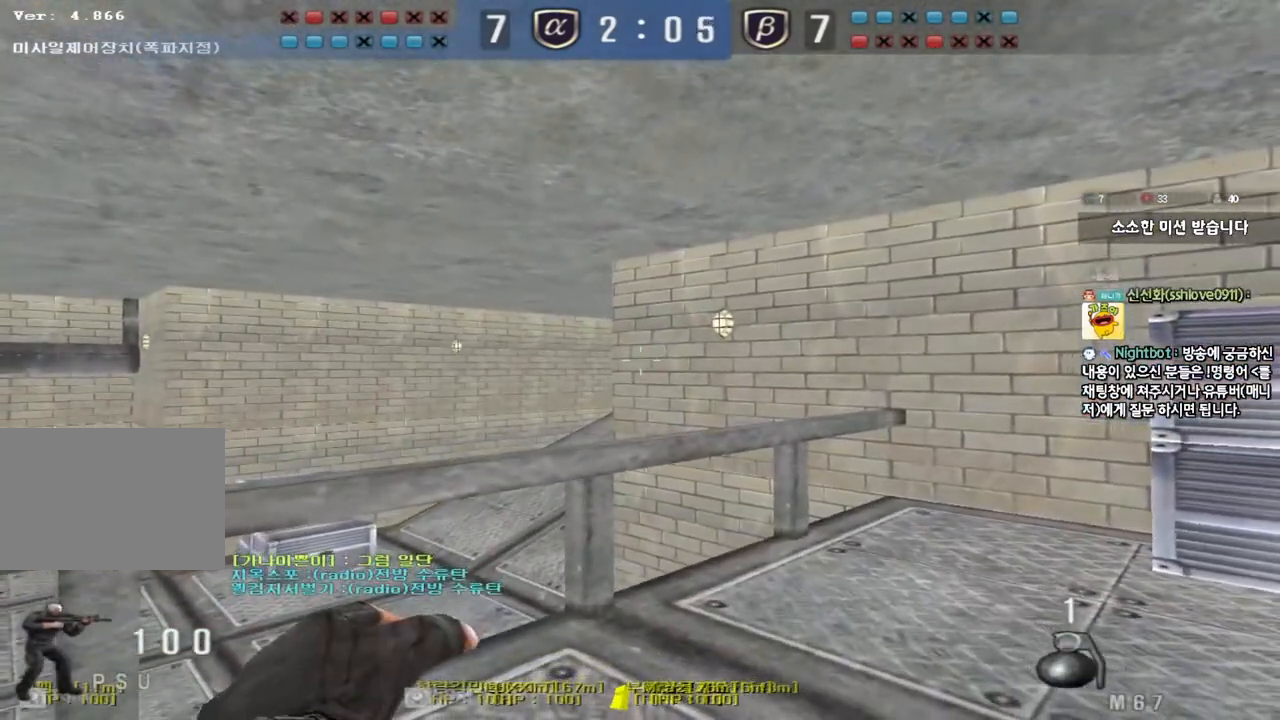
{"keys": ["d", "w"], "events": [[50, "a", "down"], [50, "w", "down"], [133, "shift", "up"], [283, "ctrl", "down"], [283, "w", "up"], [300, "a", "up"], [367, "ctrl", "up"], [367, "d", "down"], [367, "w", "down"]]}
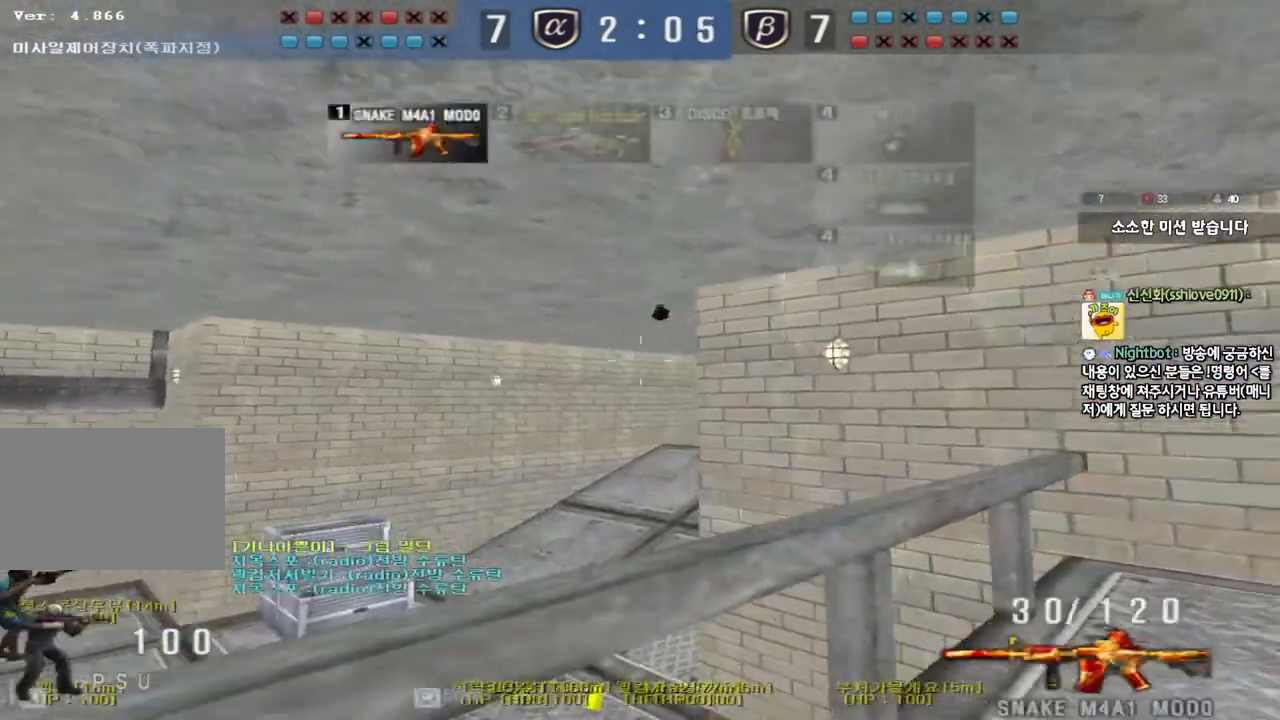
{"keys": ["a", "s", "shift"], "events": [[17, "d", "up"], [83, "a", "down"], [117, "shift", "down"], [333, "w", "up"], [383, "a", "up"], [433, "a", "down"], [450, "s", "down"]]}
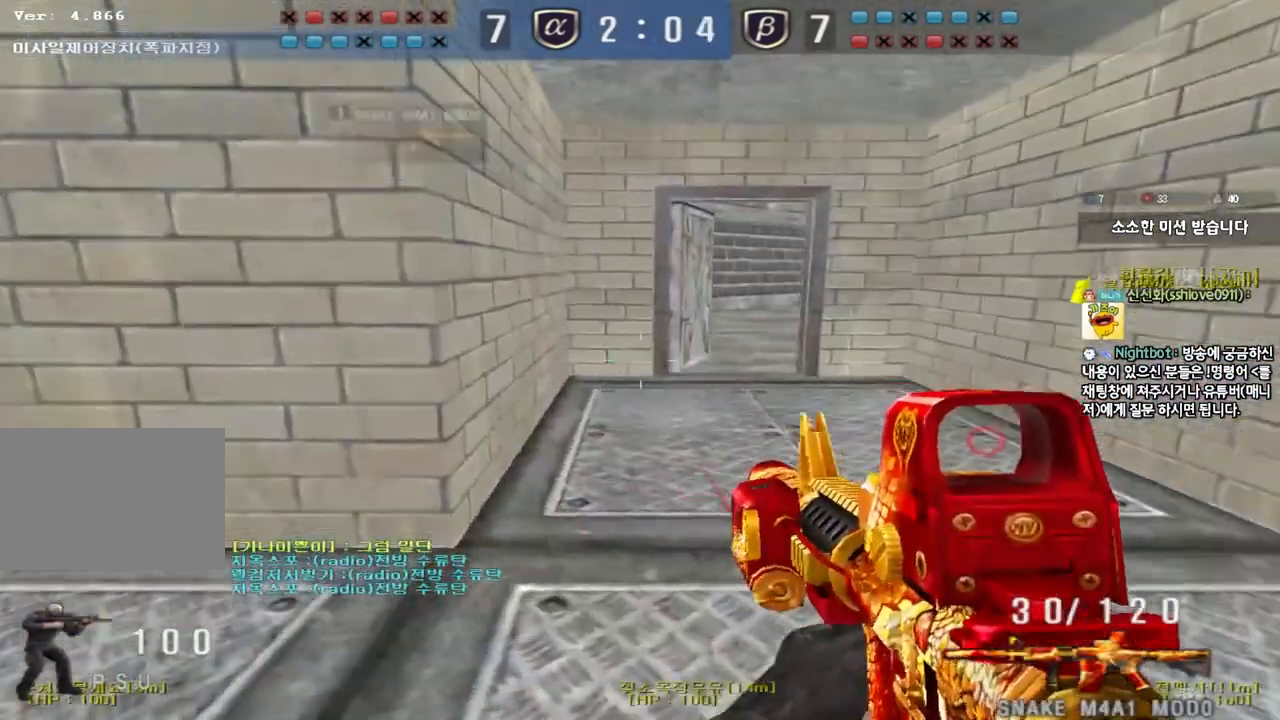
{"keys": ["shift"], "events": [[183, "s", "up"], [200, "a", "up"]]}
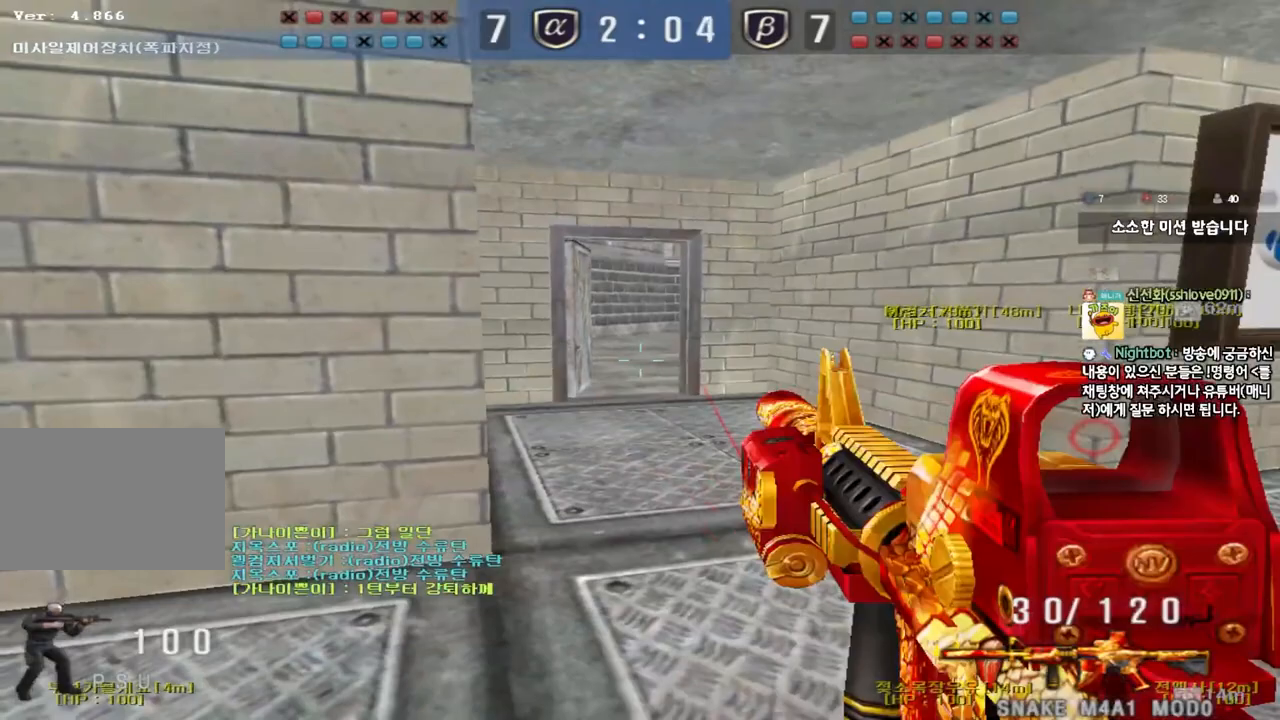
{"keys": ["a", "s", "shift"], "events": [[233, "w", "down"], [250, "d", "down"], [317, "w", "up"], [350, "d", "up"], [433, "a", "down"], [450, "s", "down"]]}
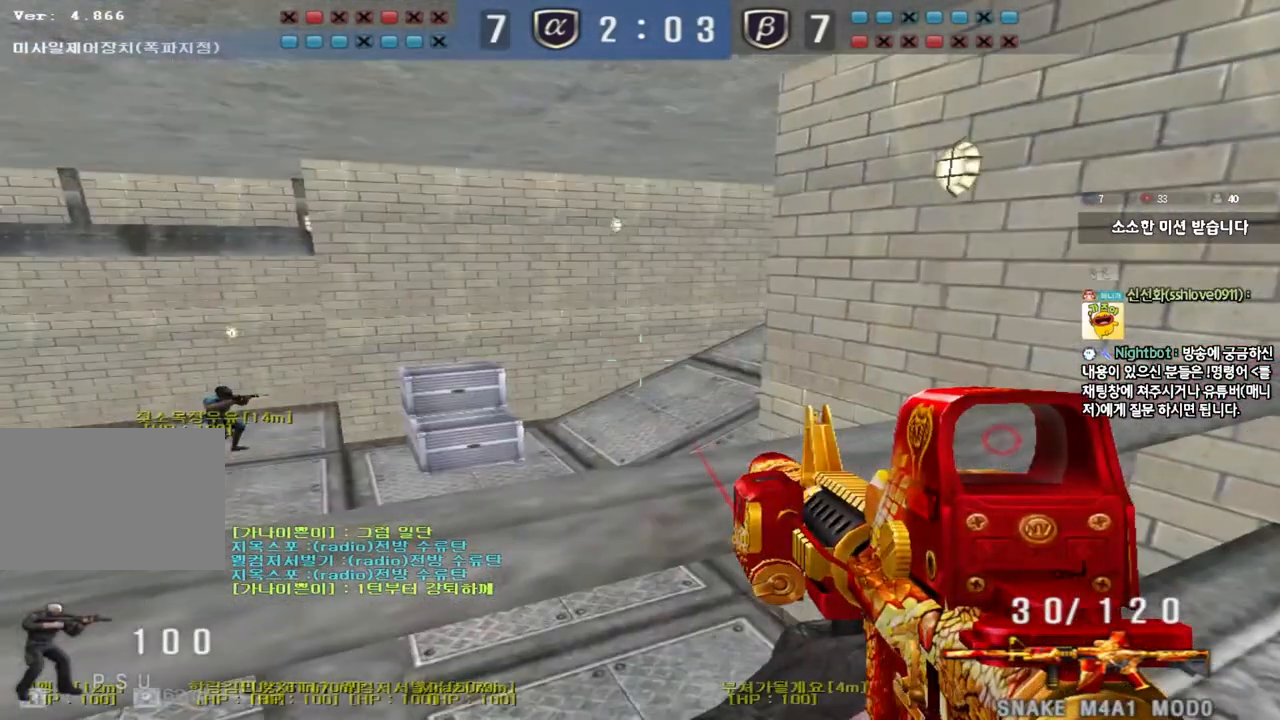
{"keys": ["shift", "w"], "events": [[200, "s", "up"], [217, "a", "up"], [417, "w", "down"]]}
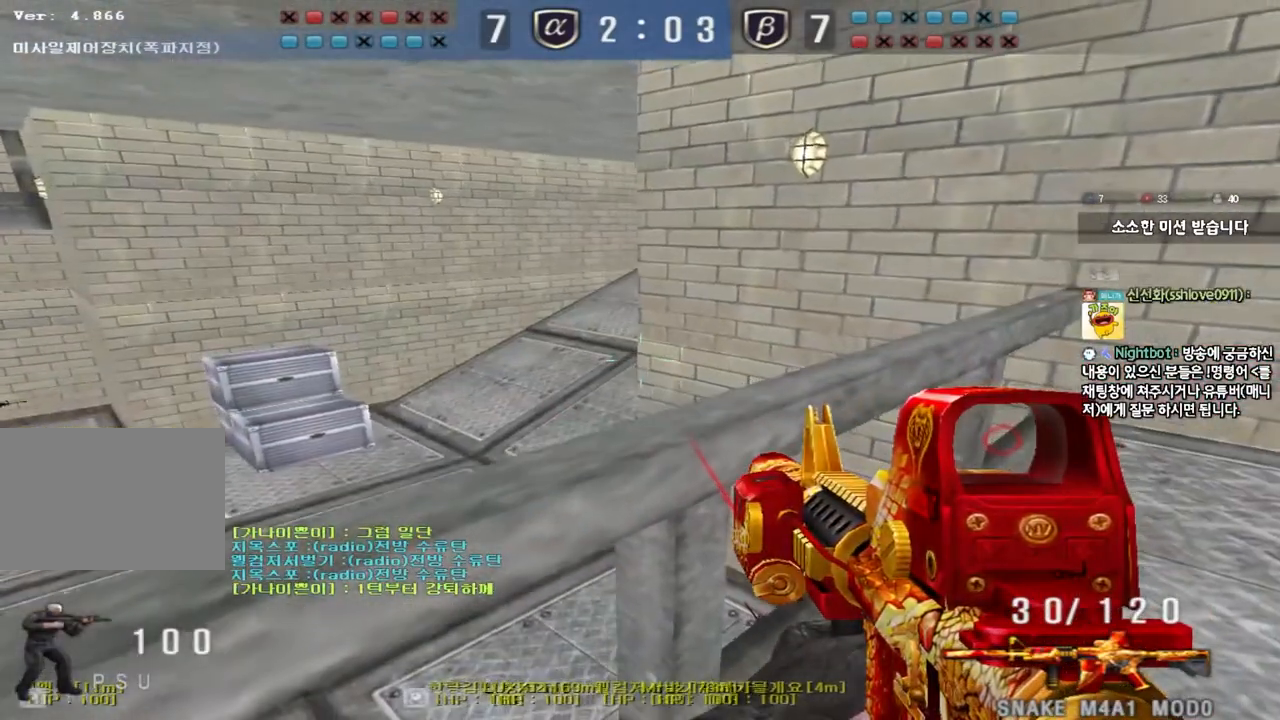
{"keys": ["a", "s", "shift"], "events": [[17, "d", "down"], [200, "d", "up"], [200, "w", "up"], [333, "a", "down"], [333, "s", "down"]]}
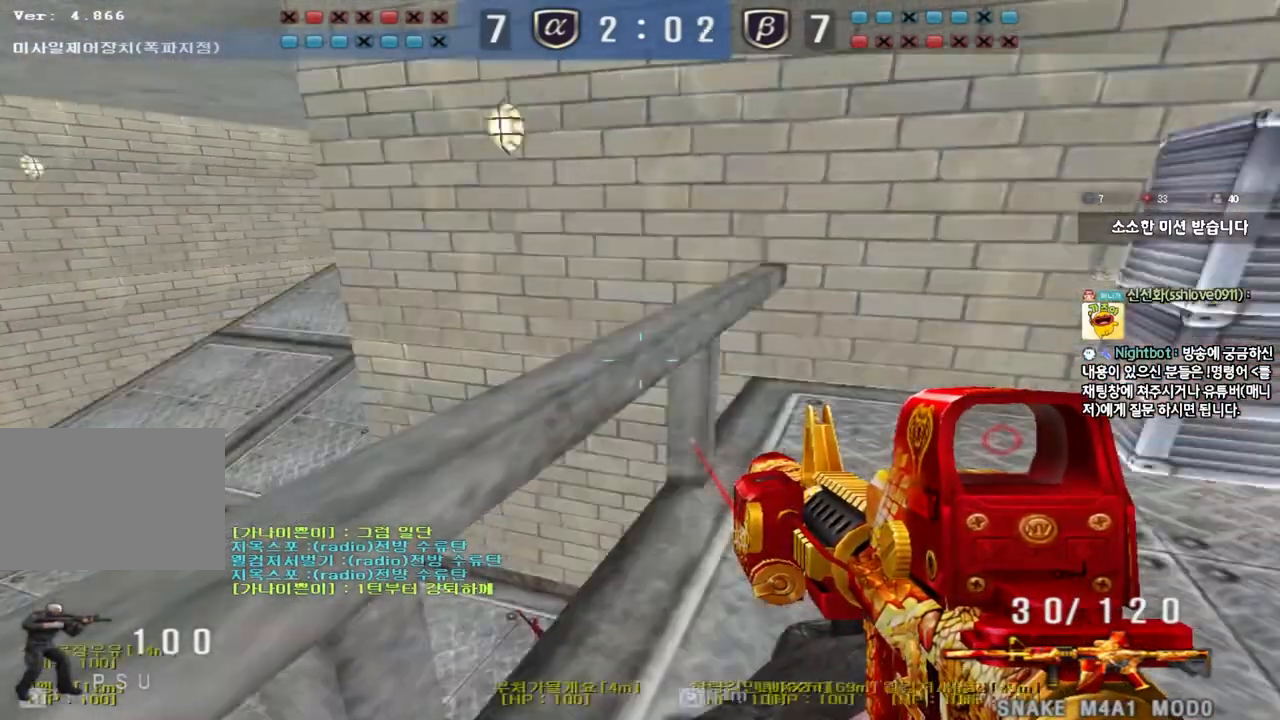
{"keys": ["shift", "w"], "events": [[17, "s", "up"], [33, "a", "up"], [133, "w", "down"], [150, "a", "down"], [283, "w", "up"], [317, "a", "up"], [500, "w", "down"]]}
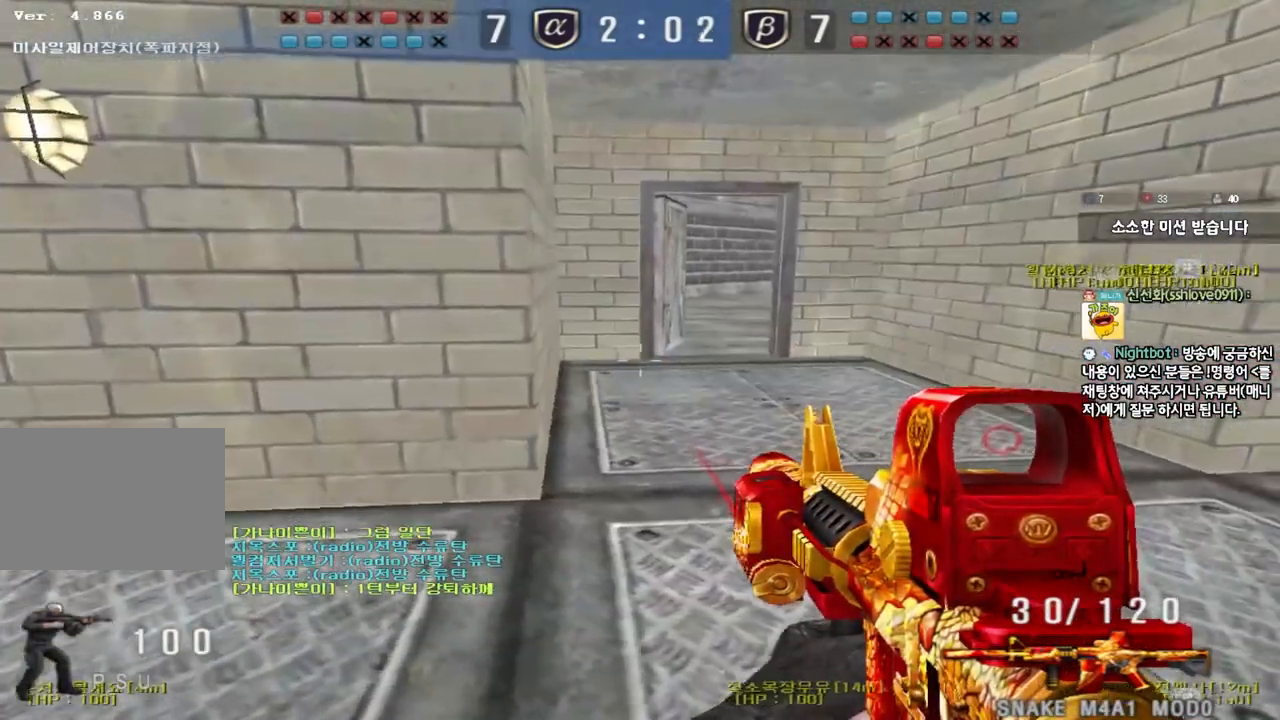
{"keys": ["shift"], "events": [[50, "d", "down"], [200, "w", "up"], [250, "d", "up"]]}
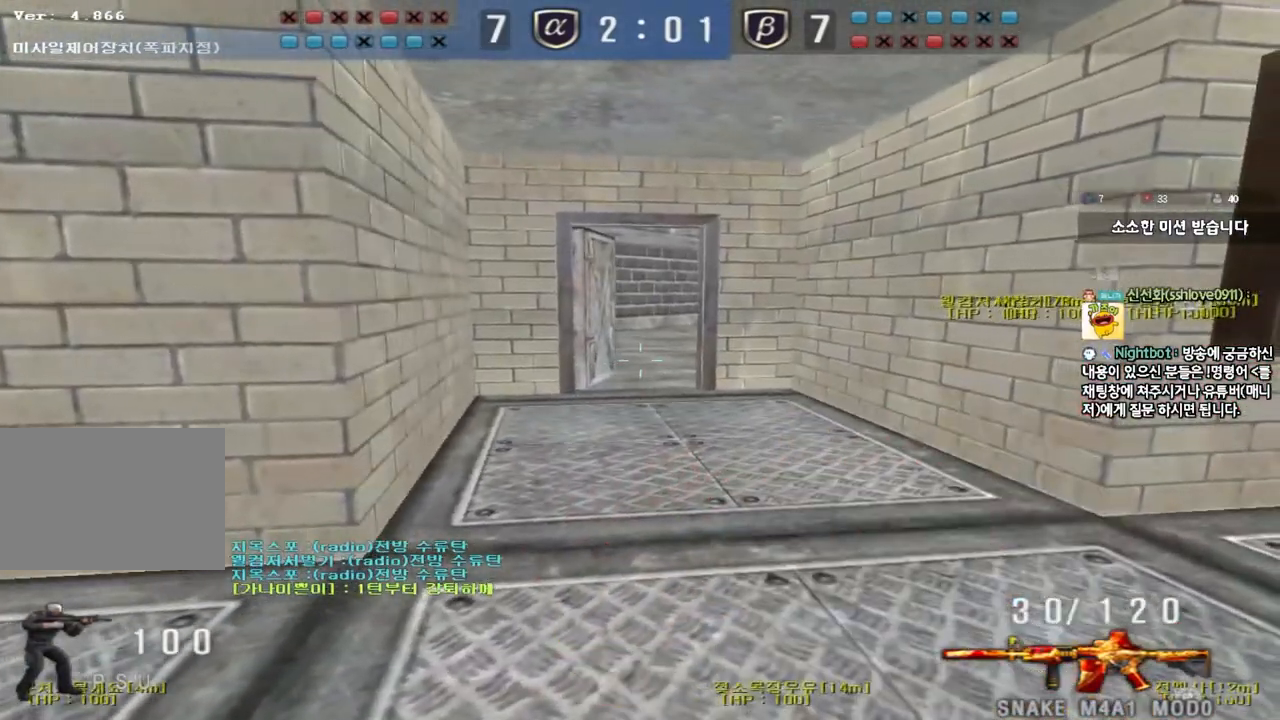
{"keys": ["d", "shift", "w"], "events": [[17, "shift", "up"], [50, "d", "down"], [67, "w", "down"], [200, "w", "up"], [383, "shift", "down"], [400, "w", "down"]]}
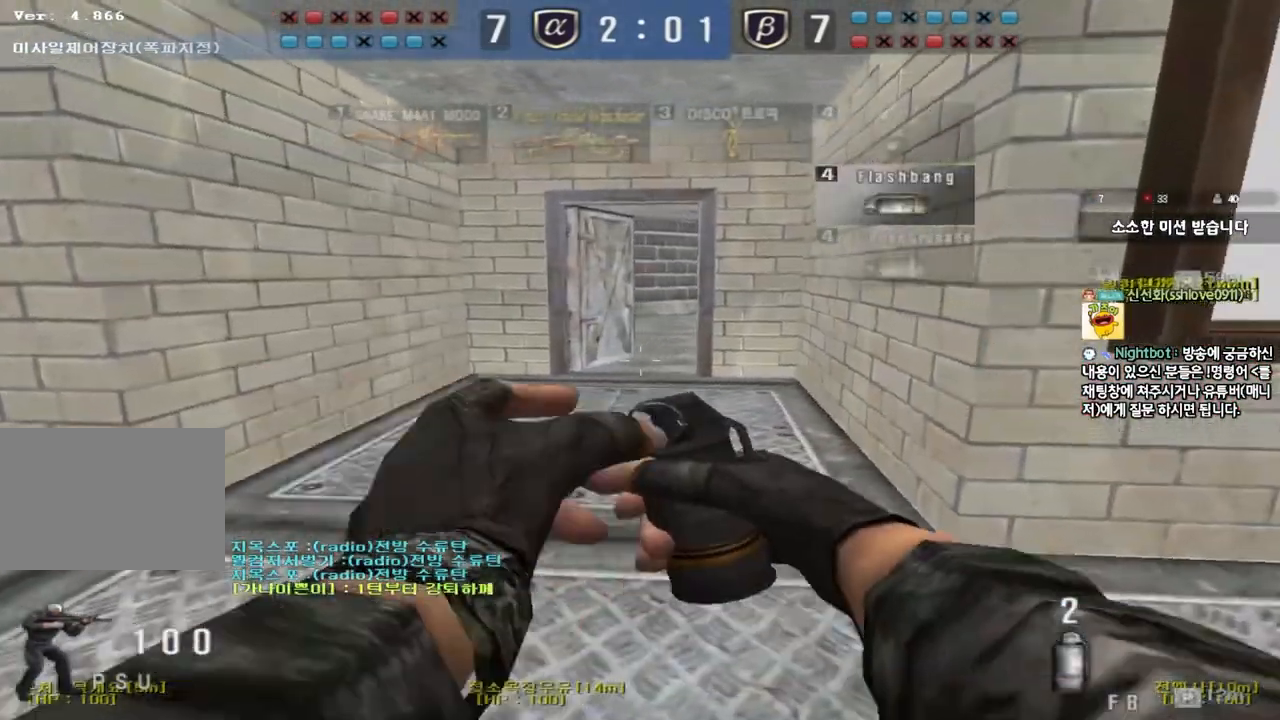
{"keys": ["a", "s", "shift"], "events": [[33, "d", "up"], [350, "w", "up"], [433, "a", "down"], [450, "s", "down"]]}
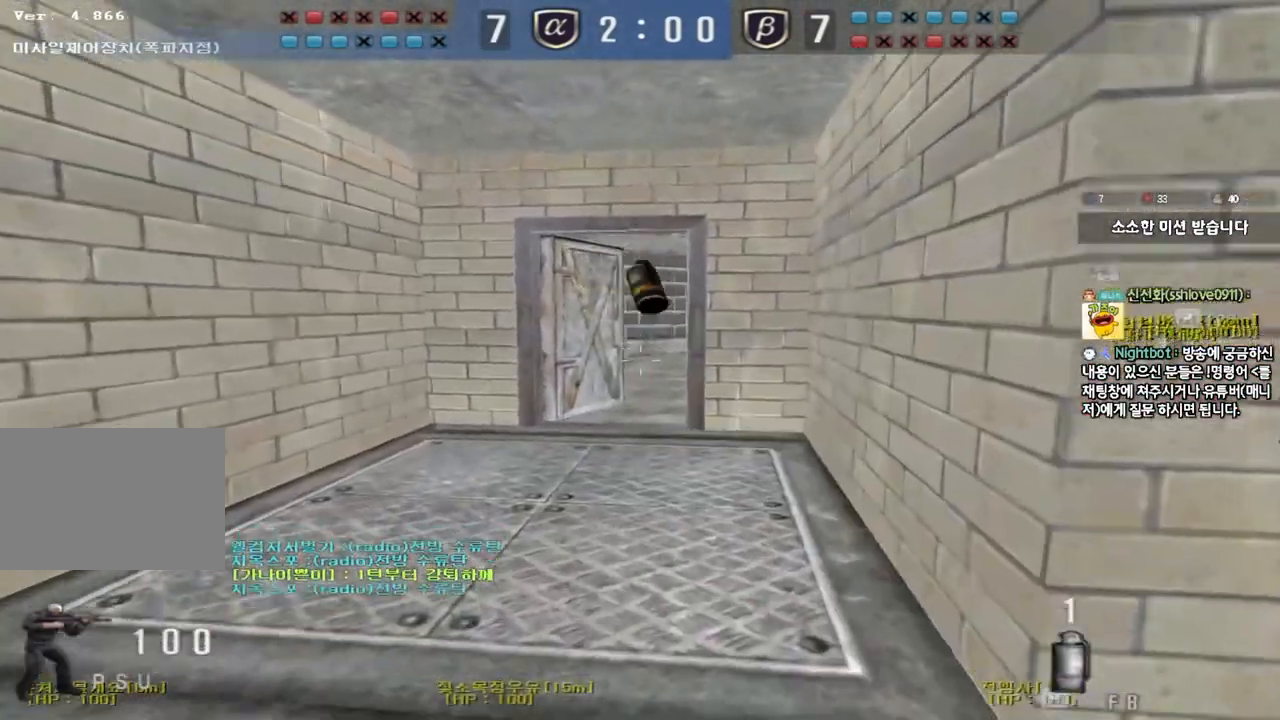
{"keys": ["d", "shift", "w"], "events": [[217, "a", "up"], [217, "s", "up"], [333, "w", "down"], [350, "d", "down"]]}
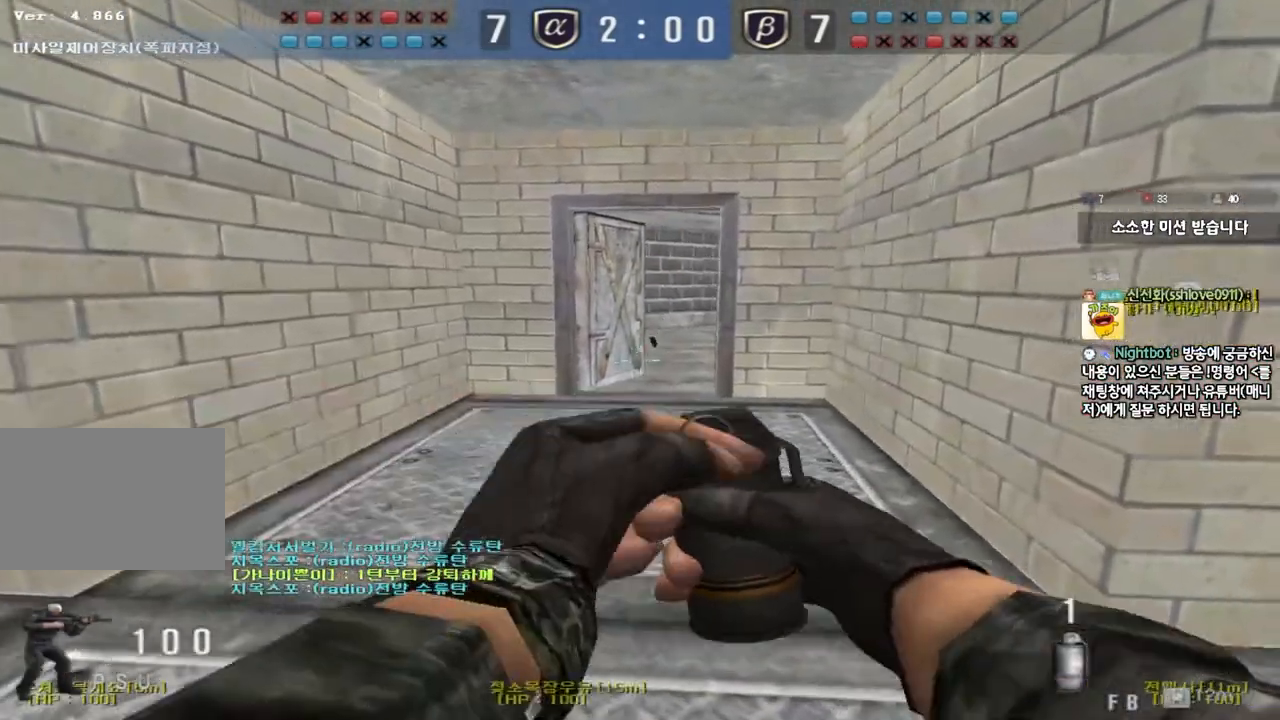
{"keys": ["a", "s"], "events": [[100, "w", "up"], [117, "d", "up"], [300, "a", "down"], [317, "s", "down"], [383, "shift", "up"]]}
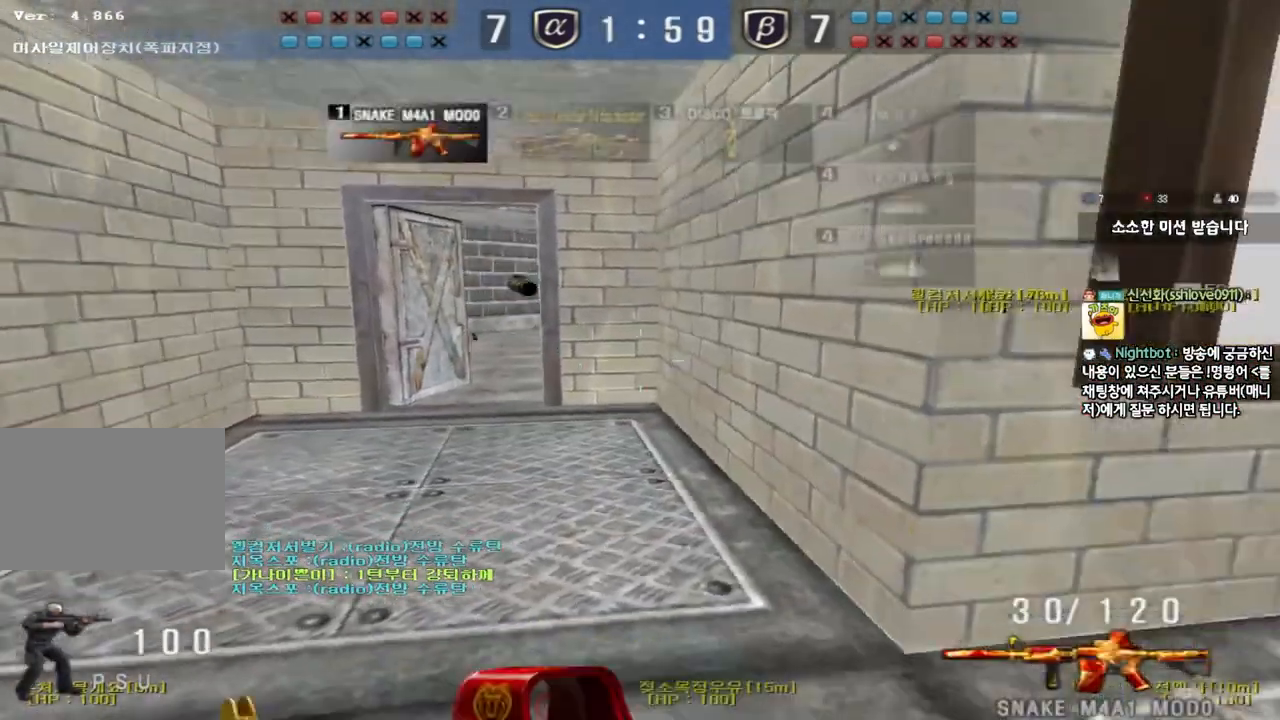
{"keys": ["ctrl"], "events": [[100, "ctrl", "down"], [100, "s", "up"], [117, "a", "up"], [200, "a", "down"], [200, "s", "down"], [233, "ctrl", "up"], [450, "ctrl", "down"], [467, "s", "up"], [483, "a", "up"]]}
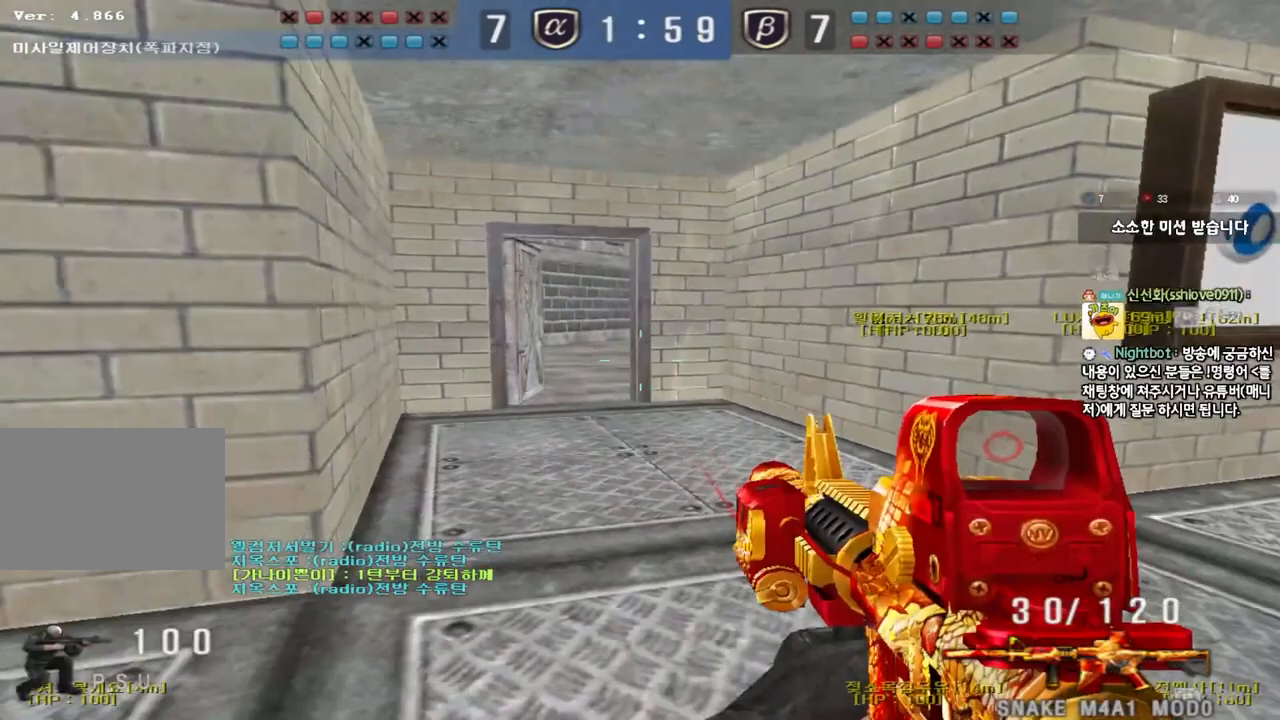
{"keys": ["ctrl"], "events": [[50, "a", "down"], [67, "s", "down"], [383, "s", "up"], [400, "a", "up"]]}
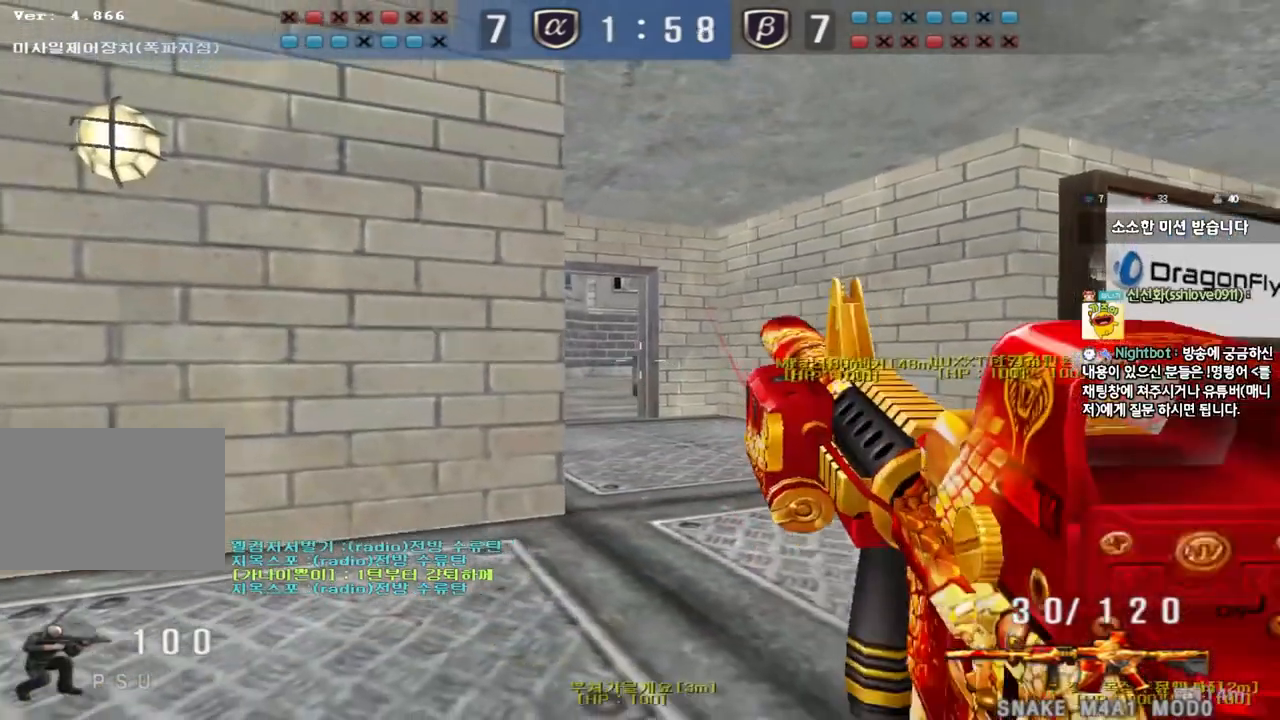
{"keys": ["a", "ctrl"], "events": [[117, "a", "down"], [117, "s", "down"], [233, "s", "up"], [250, "a", "up"], [433, "a", "down"]]}
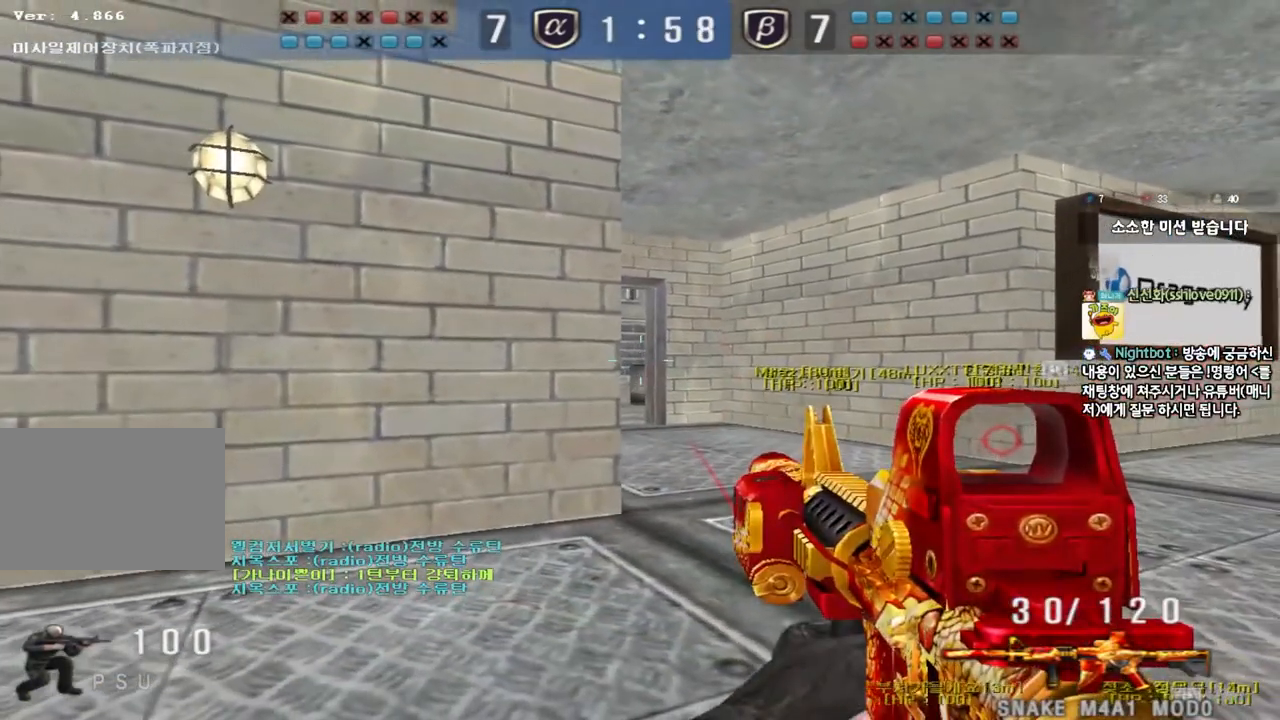
{"keys": ["ctrl", "s"], "events": [[33, "a", "up"], [267, "a", "down"], [350, "a", "up"], [467, "s", "down"]]}
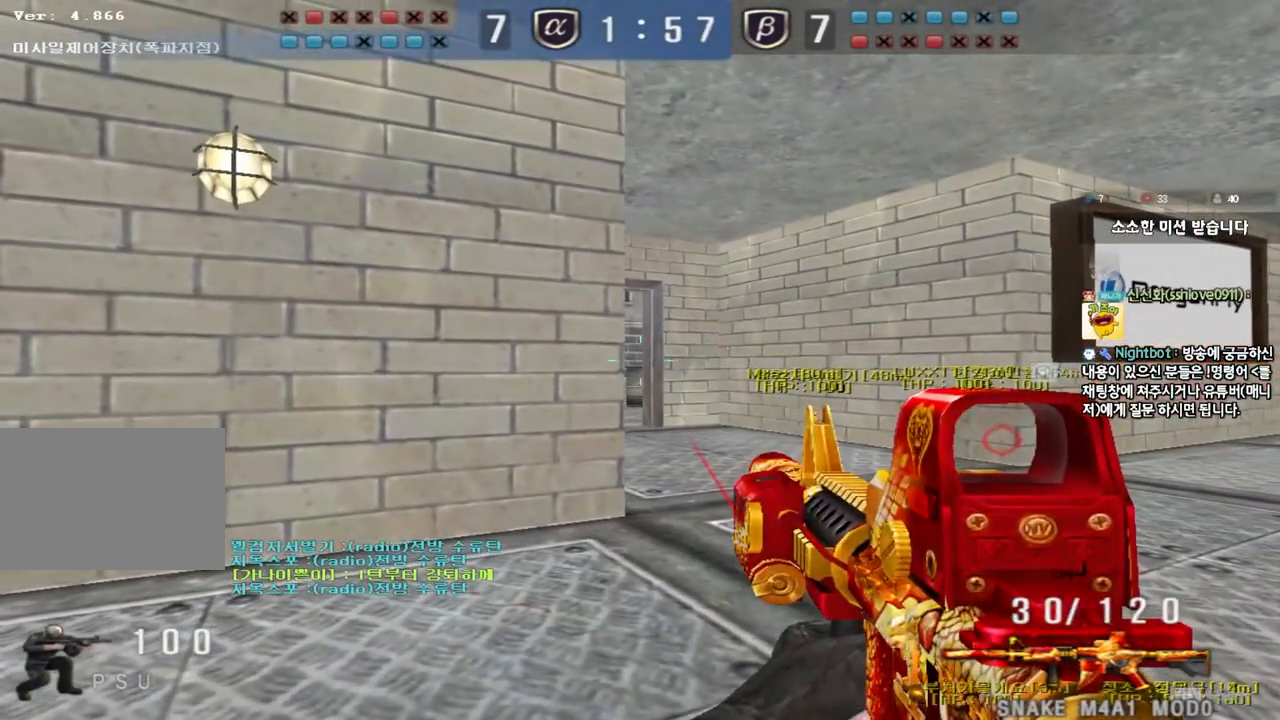
{"keys": ["ctrl"], "events": [[100, "s", "up"], [300, "a", "down"], [367, "a", "up"]]}
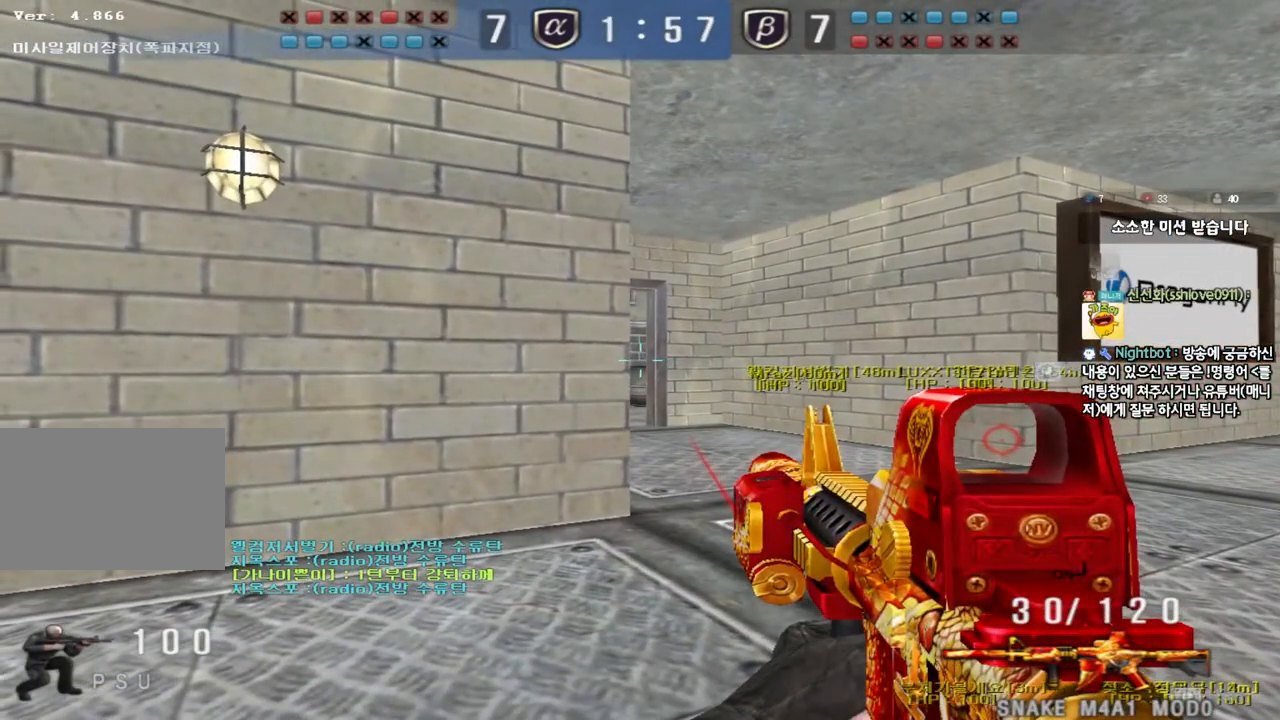
{"keys": ["d", "w"], "events": [[150, "a", "down"], [150, "w", "down"], [183, "ctrl", "up"], [200, "a", "up"], [250, "a", "down"], [283, "ctrl", "down"], [383, "a", "up"], [383, "ctrl", "up"], [417, "d", "down"]]}
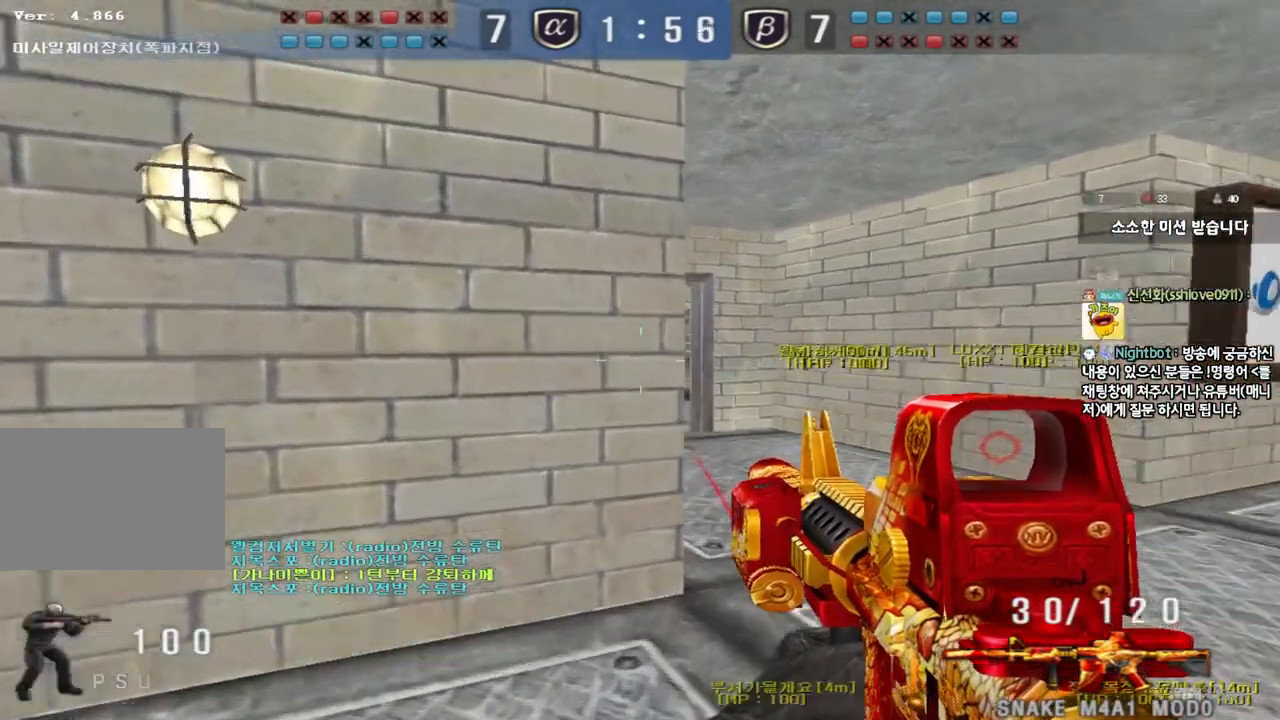
{"keys": ["a", "w"], "events": [[183, "ctrl", "down"], [200, "d", "up"], [217, "w", "up"], [300, "a", "down"], [300, "ctrl", "up"], [317, "w", "down"]]}
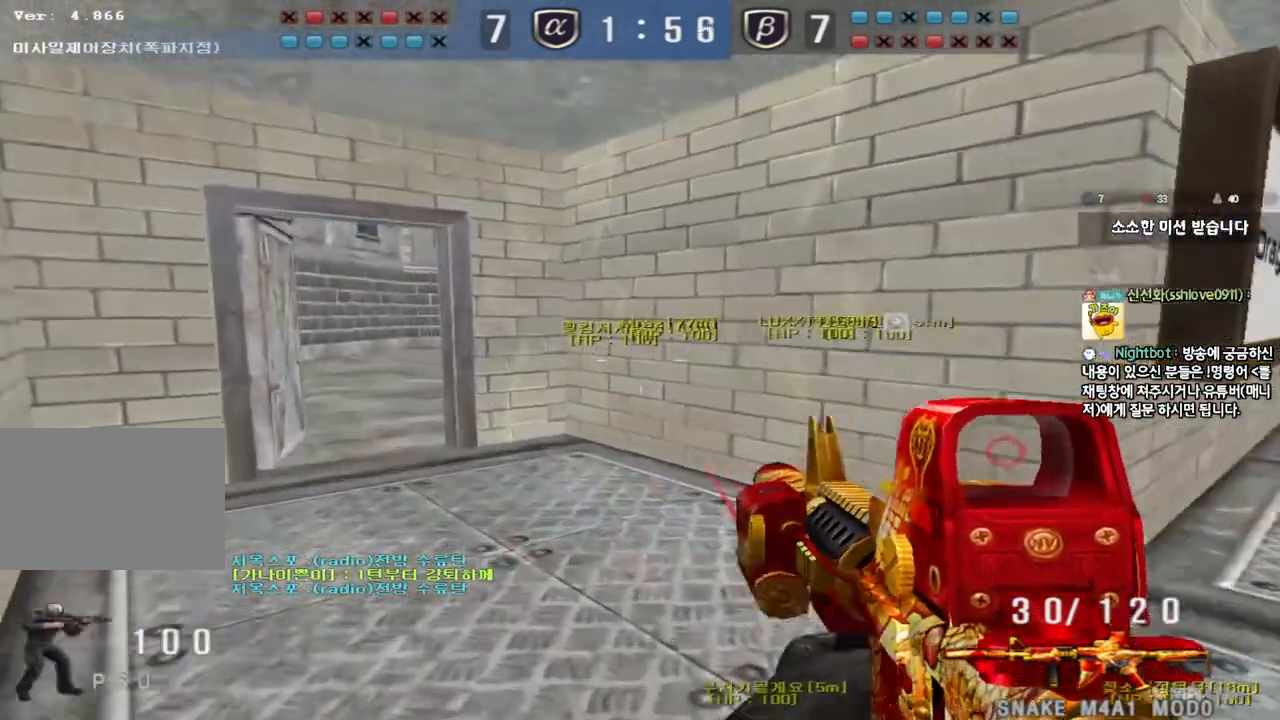
{"keys": ["ctrl"], "events": [[83, "ctrl", "down"], [83, "w", "up"], [100, "a", "up"], [183, "a", "down"], [183, "ctrl", "up"], [183, "w", "down"], [467, "ctrl", "down"], [467, "w", "up"], [483, "a", "up"]]}
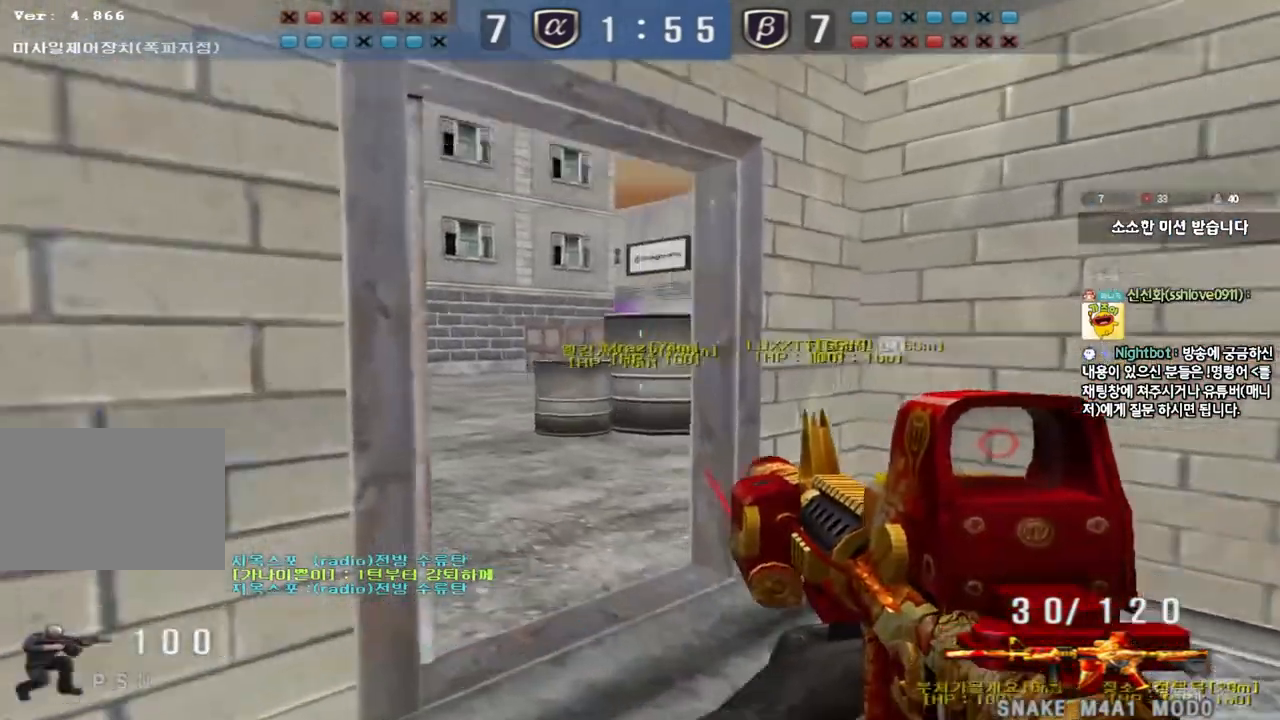
{"keys": ["a", "ctrl"], "events": [[50, "ctrl", "up"], [50, "d", "down"], [50, "w", "down"], [250, "d", "up"], [267, "q", "down"], [317, "a", "down"], [317, "q", "up"], [500, "ctrl", "down"], [500, "w", "up"]]}
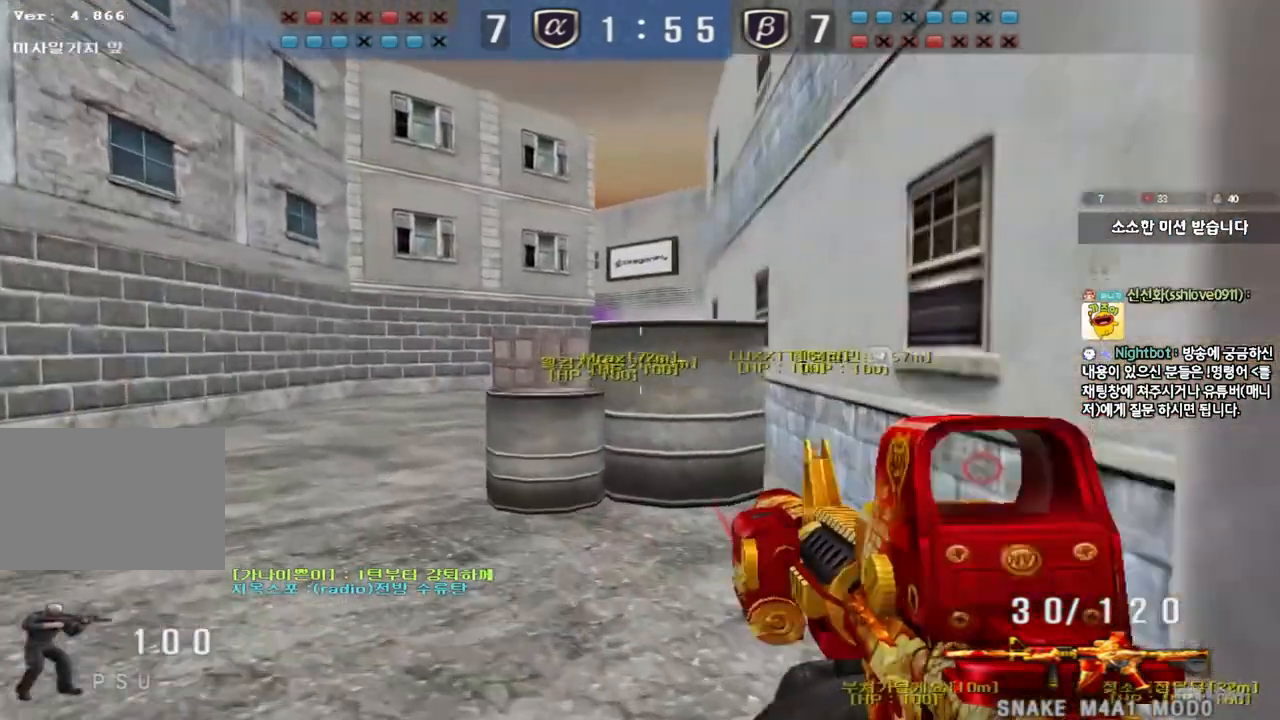
{"keys": ["a", "w"], "events": [[17, "a", "up"], [83, "ctrl", "up"], [117, "a", "down"], [117, "w", "down"], [367, "ctrl", "down"], [383, "w", "up"], [400, "a", "up"], [467, "ctrl", "up"], [483, "a", "down"], [483, "w", "down"]]}
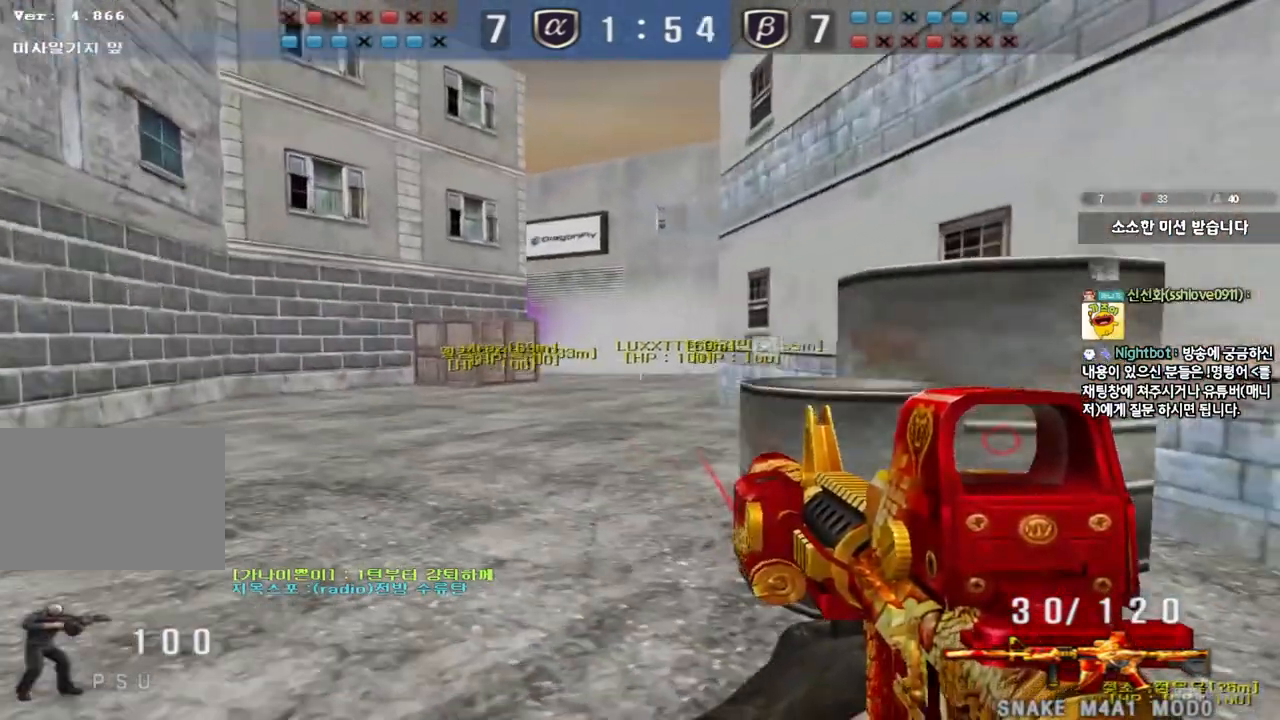
{"keys": ["a", "w"], "events": [[267, "ctrl", "down"], [283, "w", "up"], [300, "a", "up"], [350, "ctrl", "up"], [367, "w", "down"], [383, "a", "down"]]}
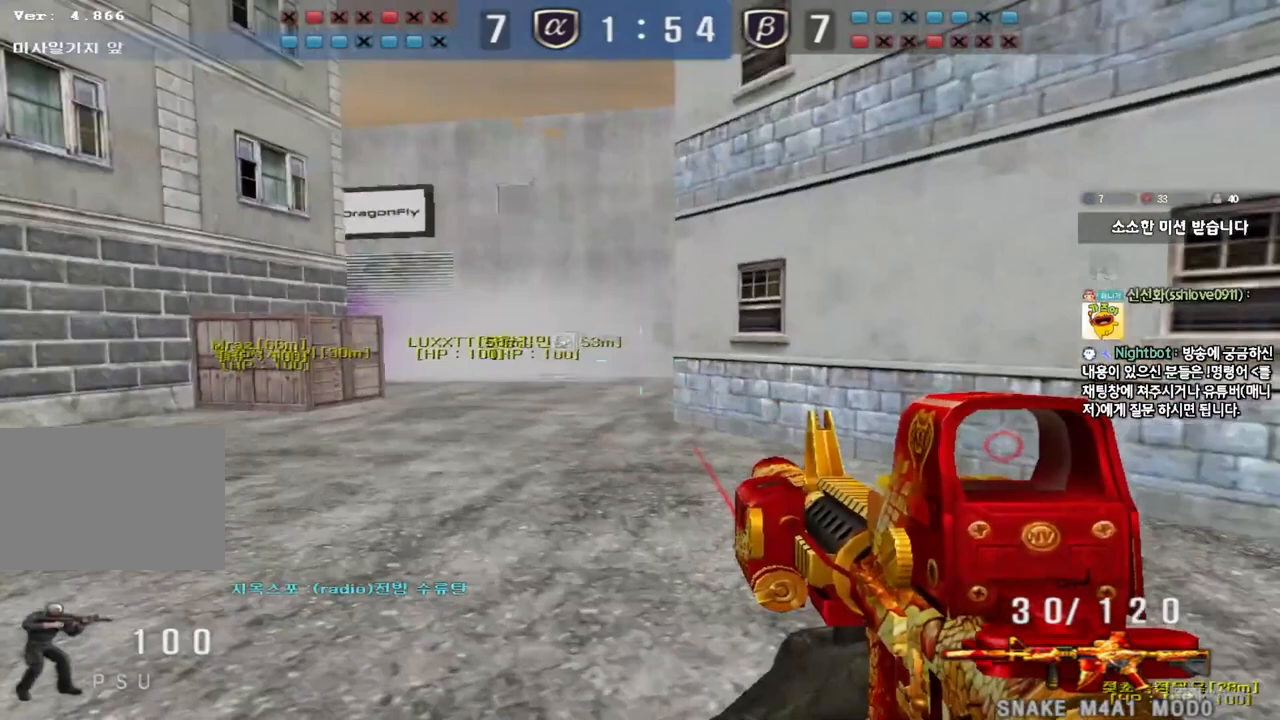
{"keys": ["ctrl", "w"], "events": [[167, "ctrl", "down"], [183, "w", "up"], [200, "a", "up"], [267, "ctrl", "up"], [283, "a", "down"], [283, "w", "down"], [417, "ctrl", "down"], [417, "w", "up"], [450, "a", "up"], [500, "w", "down"]]}
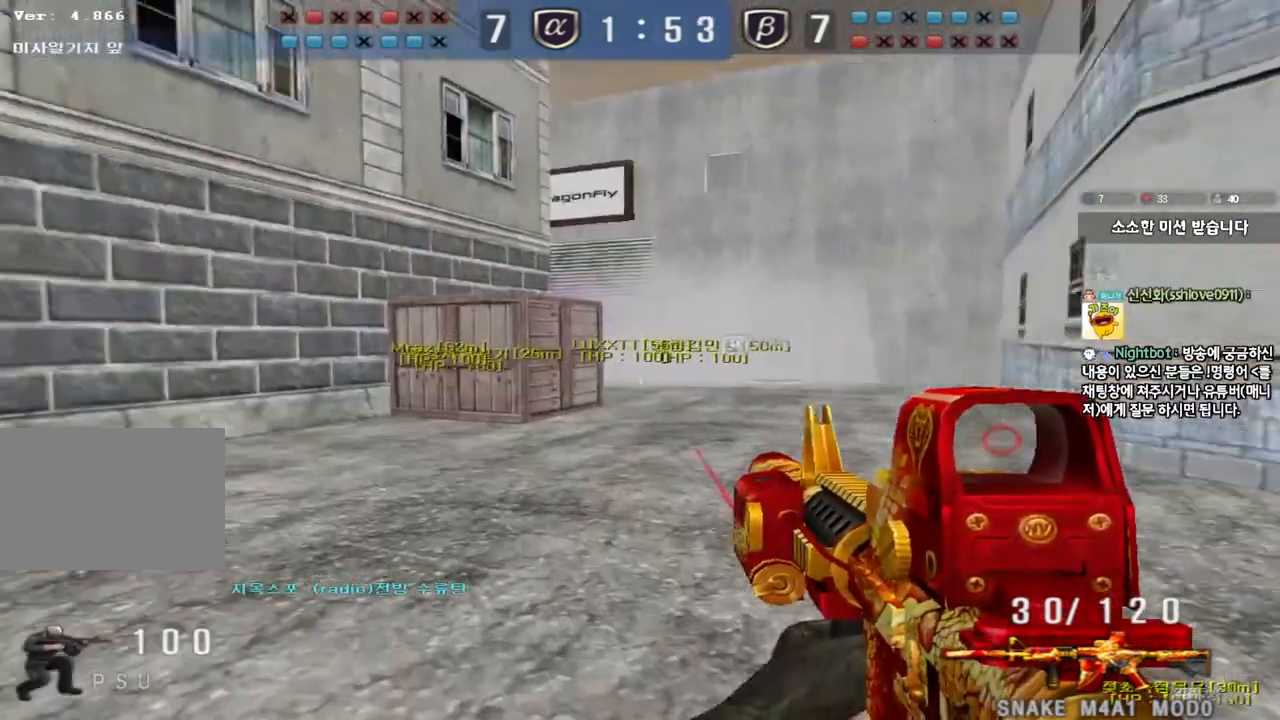
{"keys": ["a", "w"], "events": [[17, "d", "down"], [33, "ctrl", "up"], [283, "ctrl", "down"], [283, "d", "up"], [300, "w", "up"], [383, "a", "down"], [383, "w", "down"], [400, "ctrl", "up"]]}